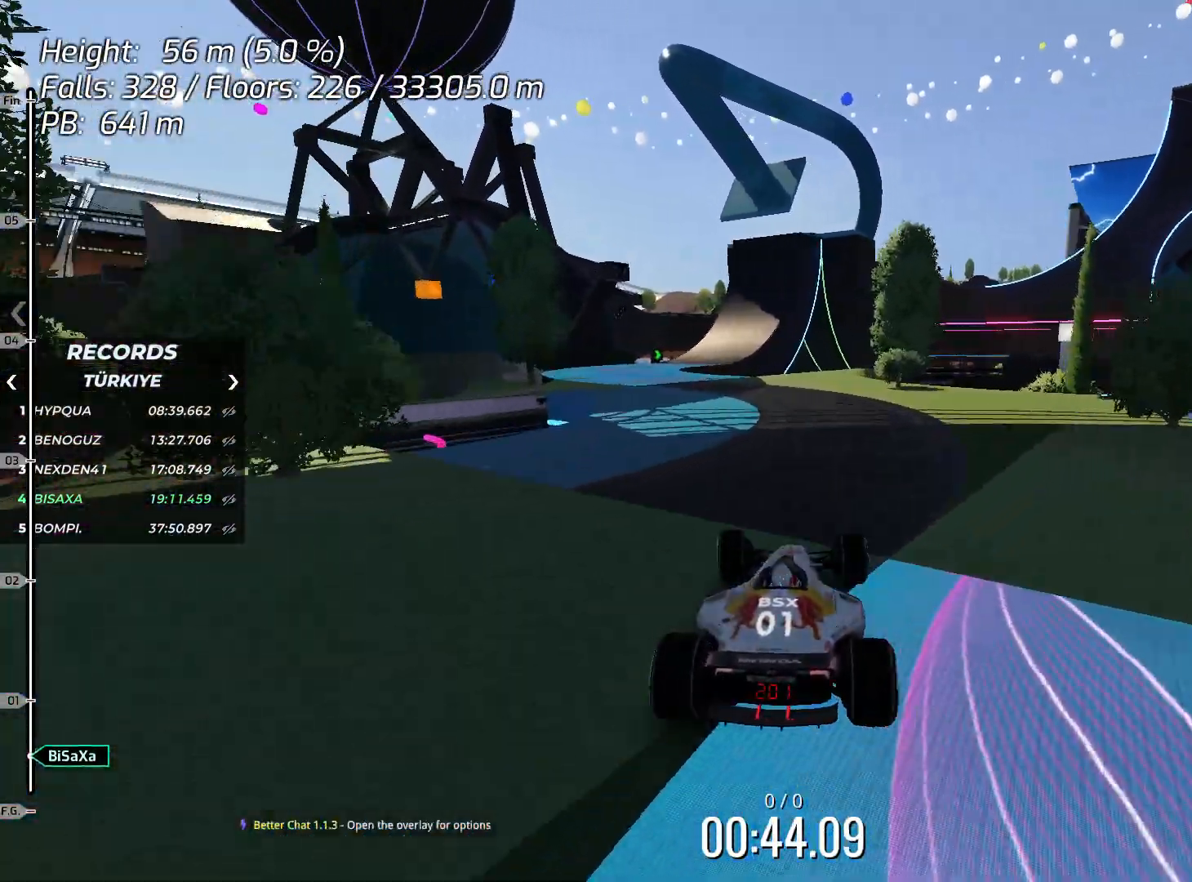
Gameplay with keyboard; each line is a JSON object with the keys held at the frame after it. "events" lists presses ("down") and releases ("up") of "down", "left", "right", "space" and "up" between this image and that frame as [ms after this image, input, new state], when the widget could be followed in between. No other keys are recorded. Mouse input is not recorded.
{"keys": ["up"], "events": [[317, "left", "up"], [484, "left", "down"], [501, "left", "up"]]}
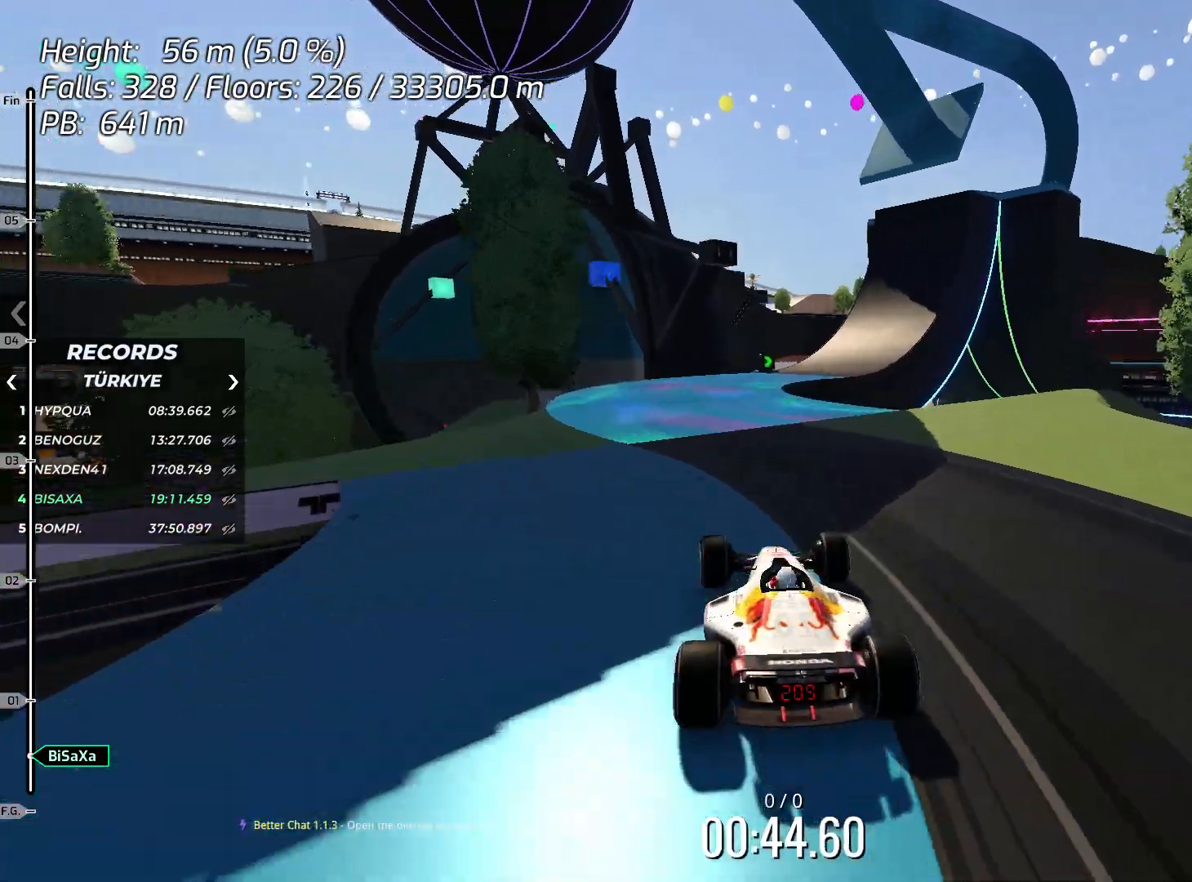
{"keys": ["right", "up"], "events": [[184, "right", "down"], [334, "right", "up"], [418, "right", "down"]]}
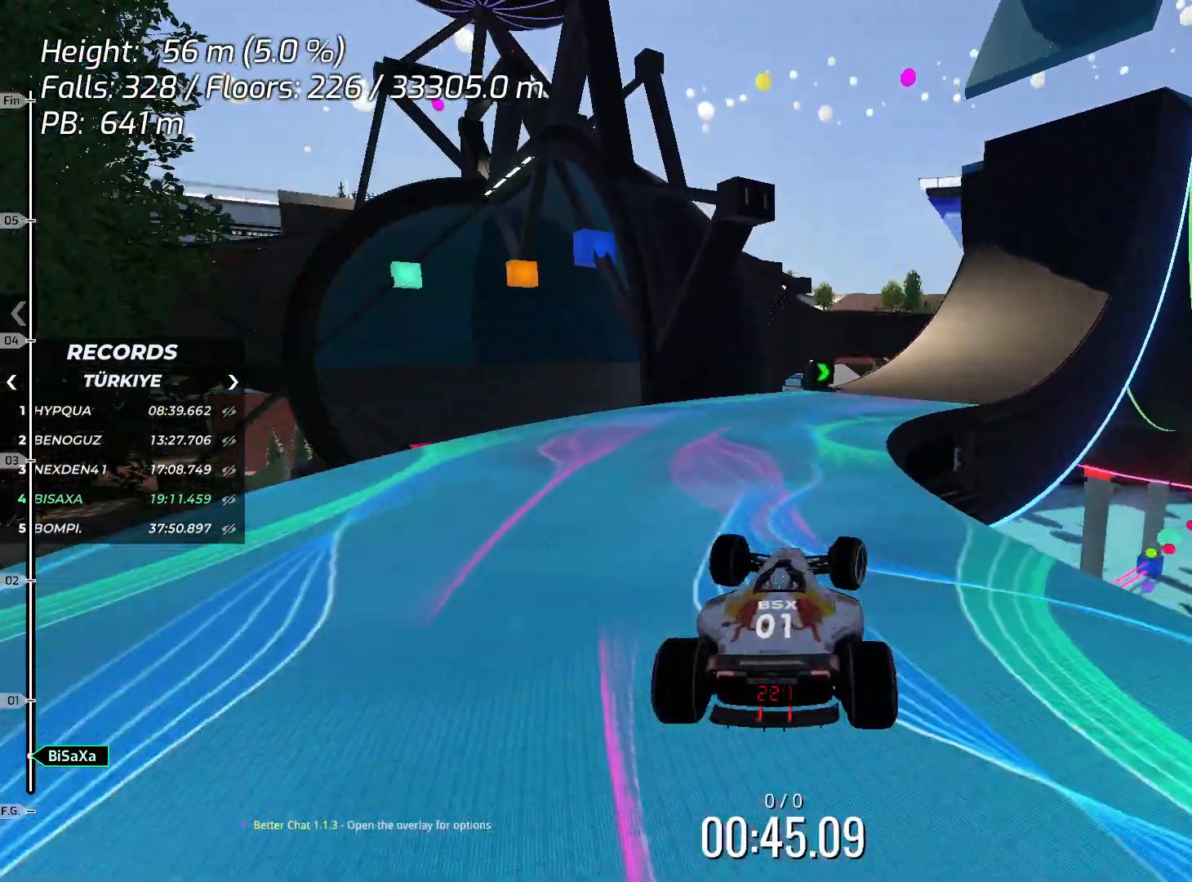
{"keys": ["right", "up"], "events": [[368, "right", "up"], [401, "right", "down"]]}
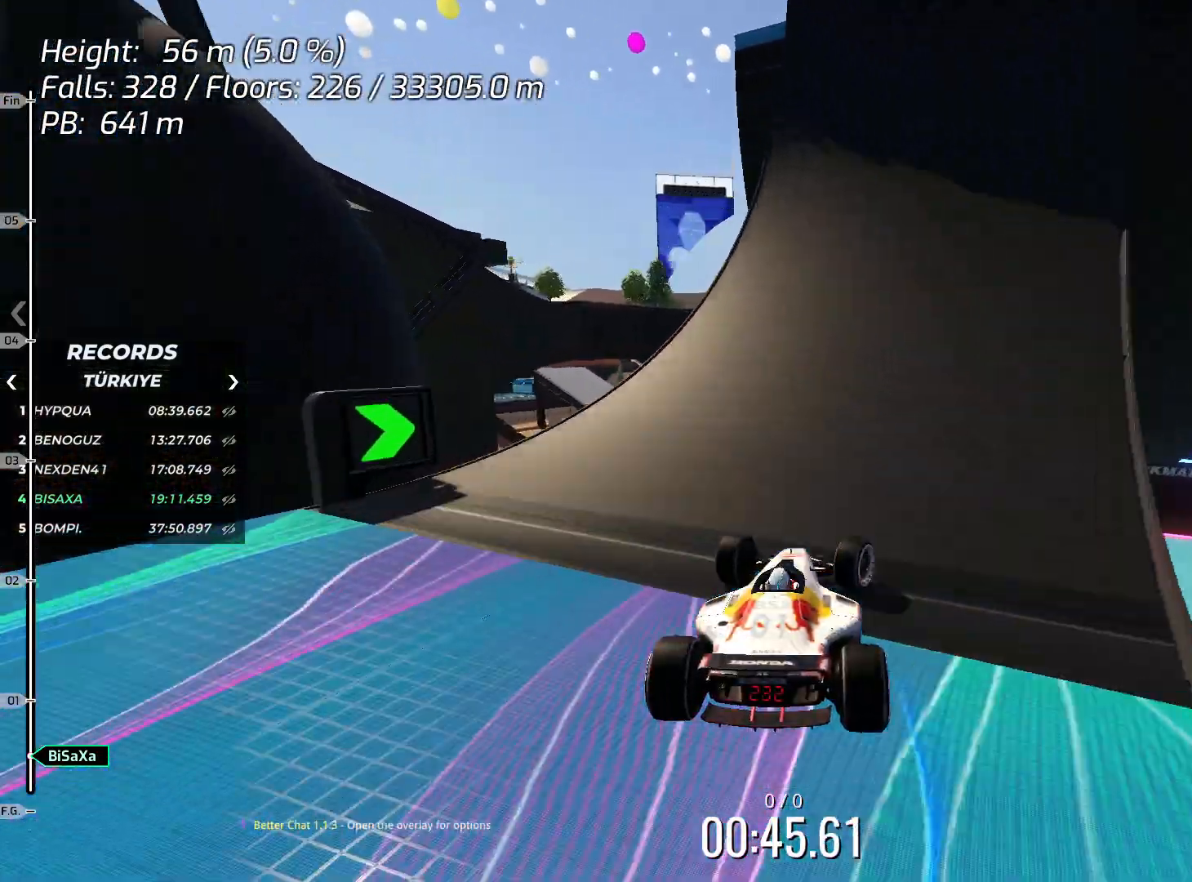
{"keys": ["right", "up"], "events": [[317, "right", "up"], [401, "right", "down"]]}
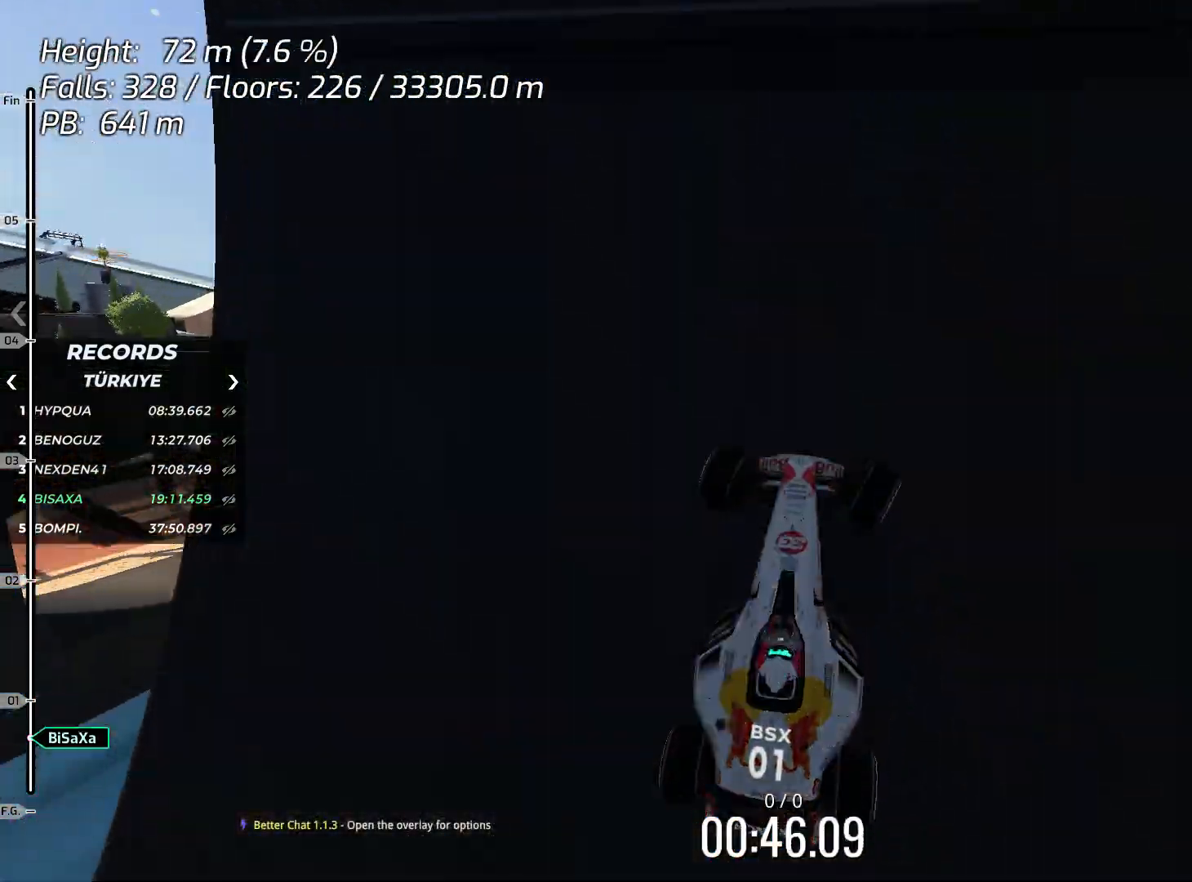
{"keys": ["up"], "events": [[33, "right", "up"]]}
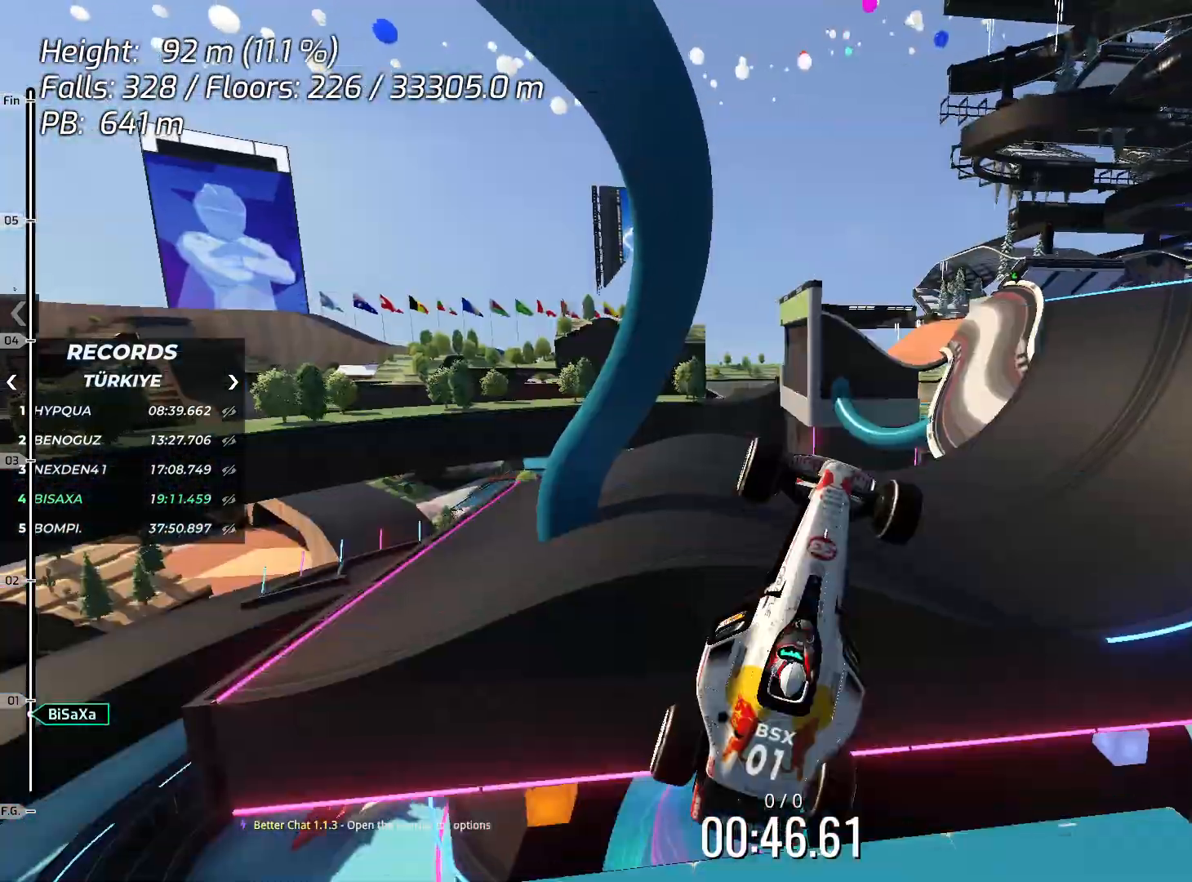
{"keys": ["up"], "events": []}
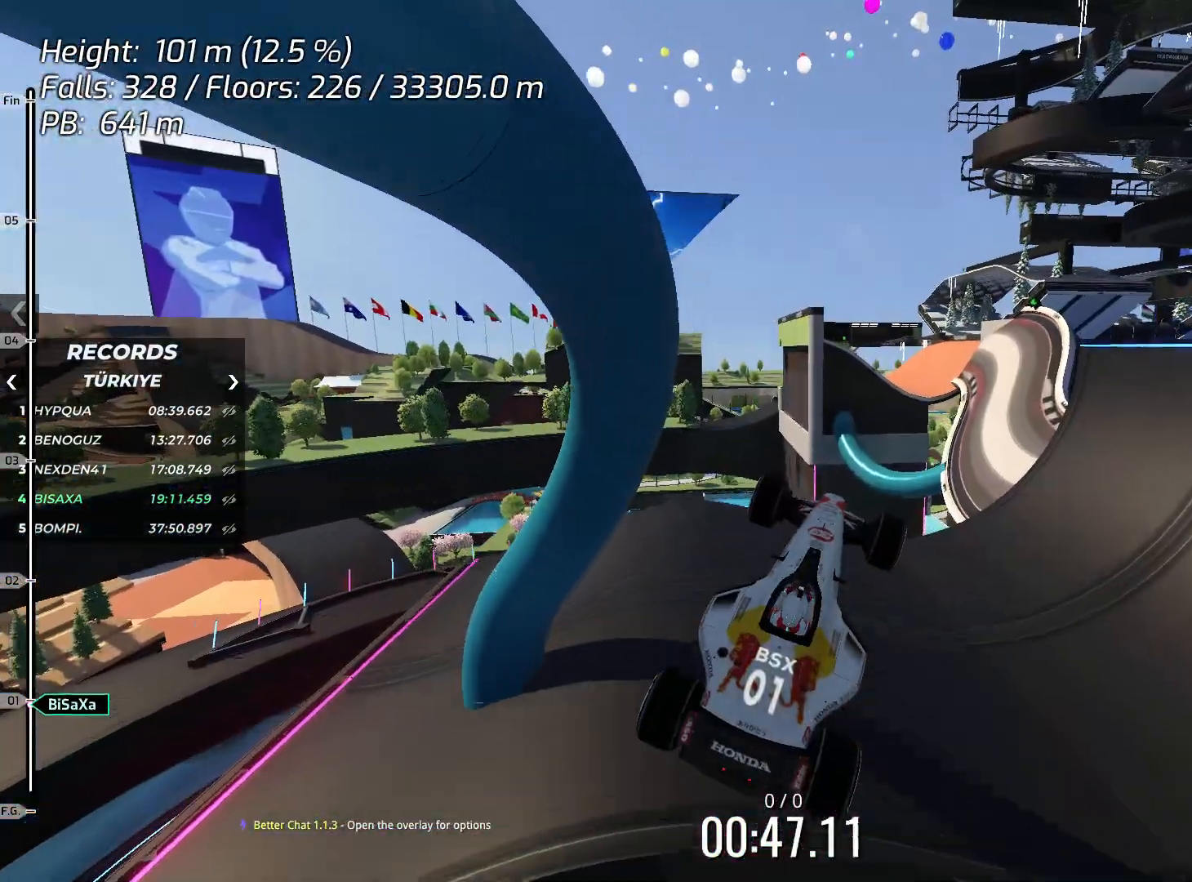
{"keys": ["up"], "events": []}
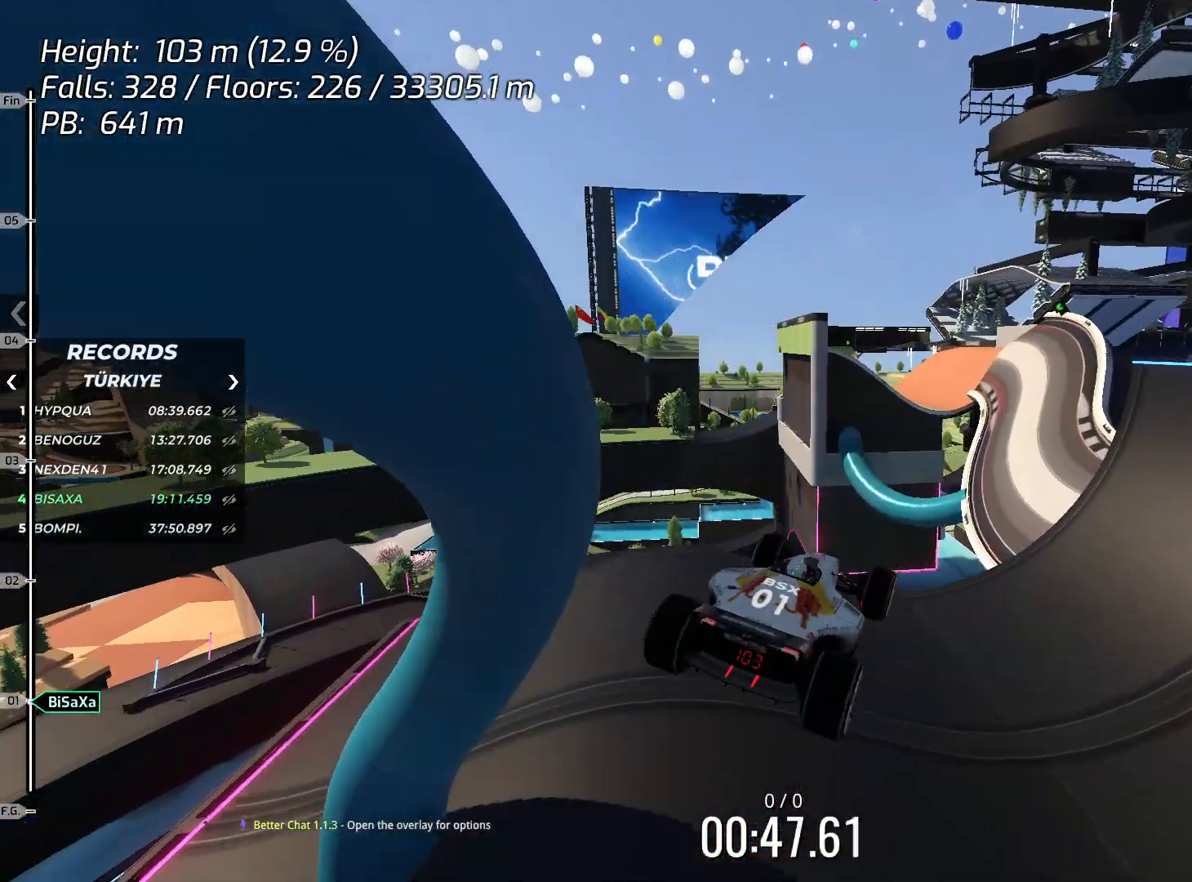
{"keys": ["right", "up"], "events": [[16, "down", "down"], [83, "down", "up"], [284, "right", "down"]]}
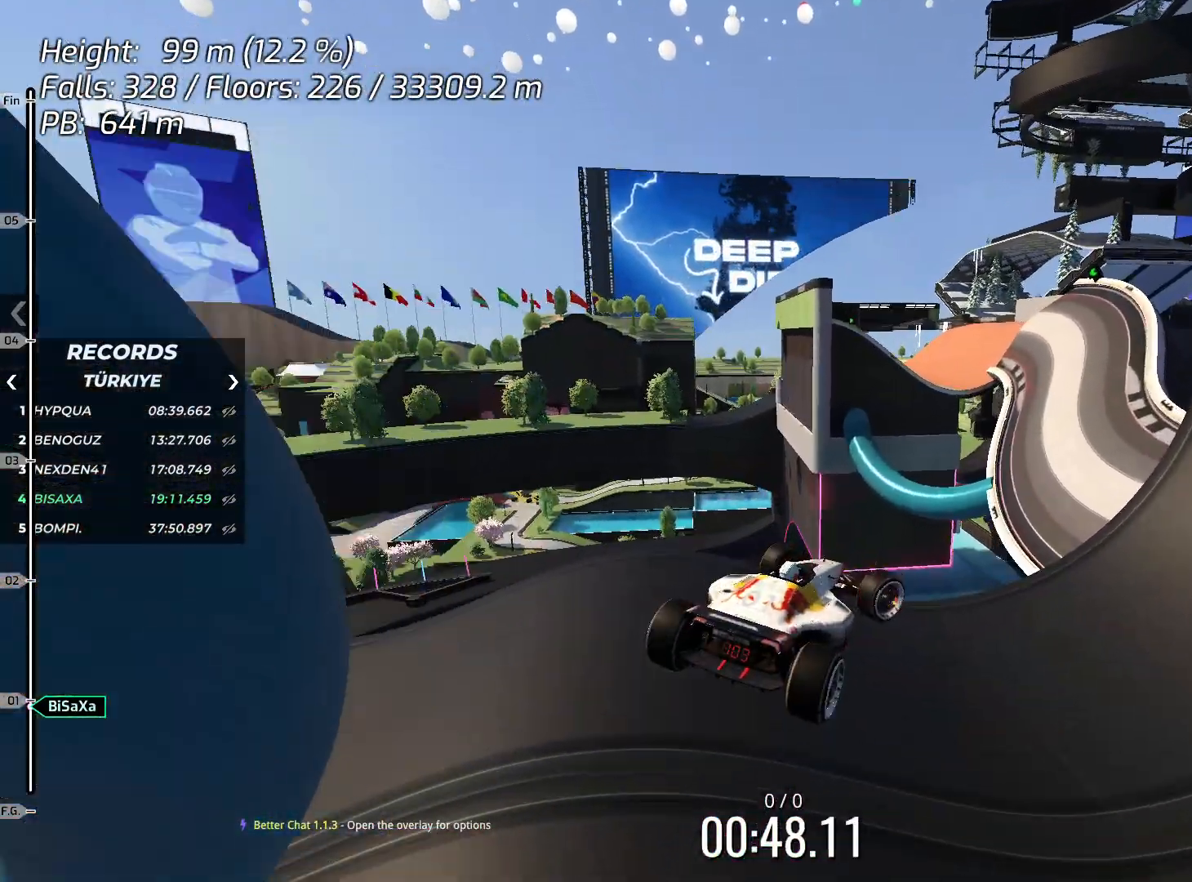
{"keys": ["right", "up"], "events": []}
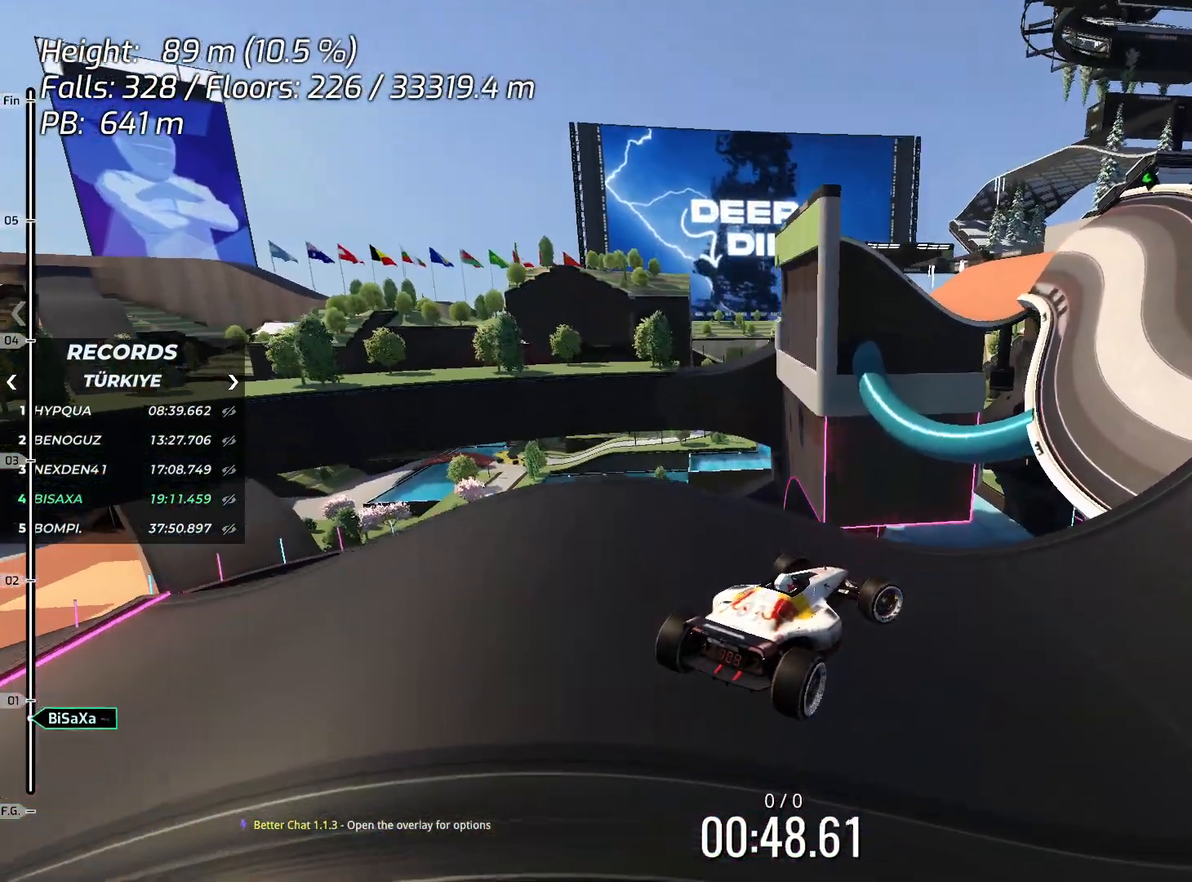
{"keys": ["up"], "events": [[468, "right", "up"]]}
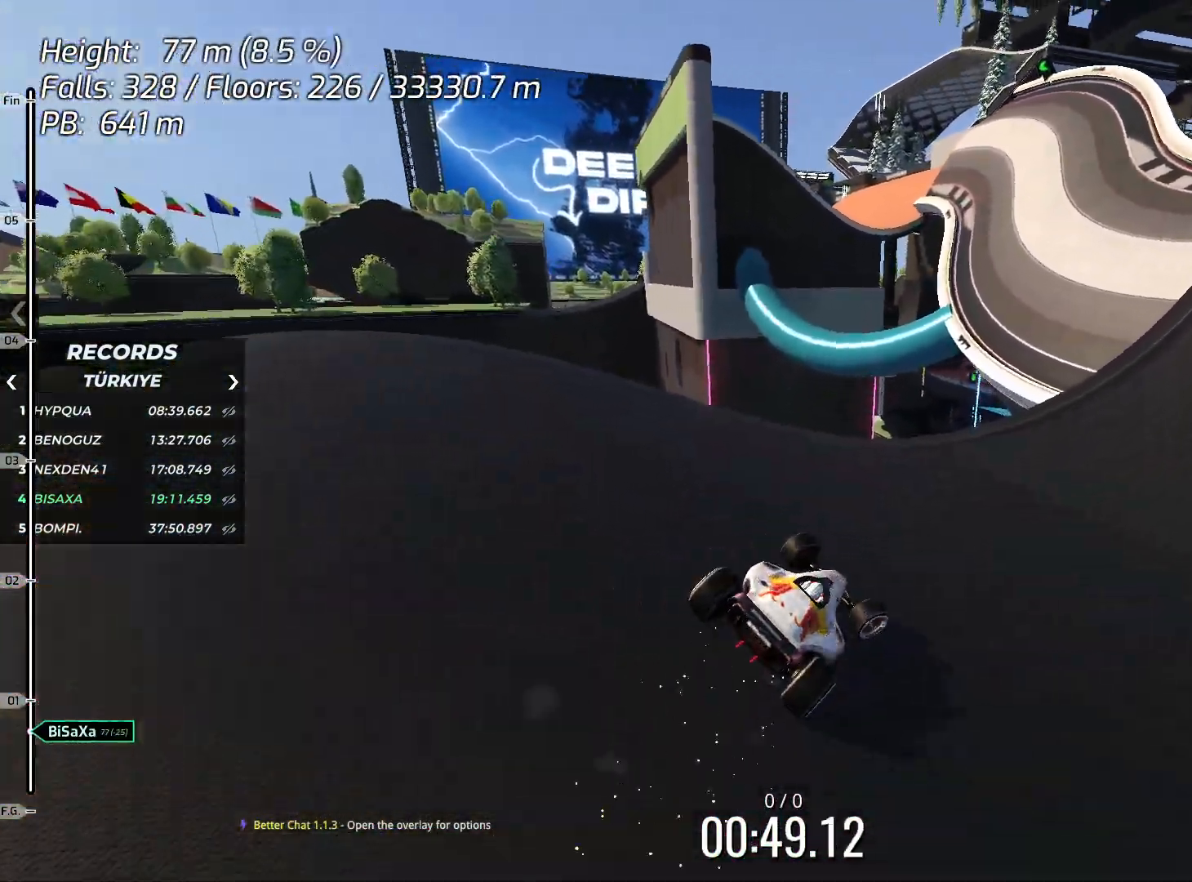
{"keys": ["up"], "events": [[100, "right", "down"], [150, "right", "up"], [367, "right", "down"], [484, "right", "up"]]}
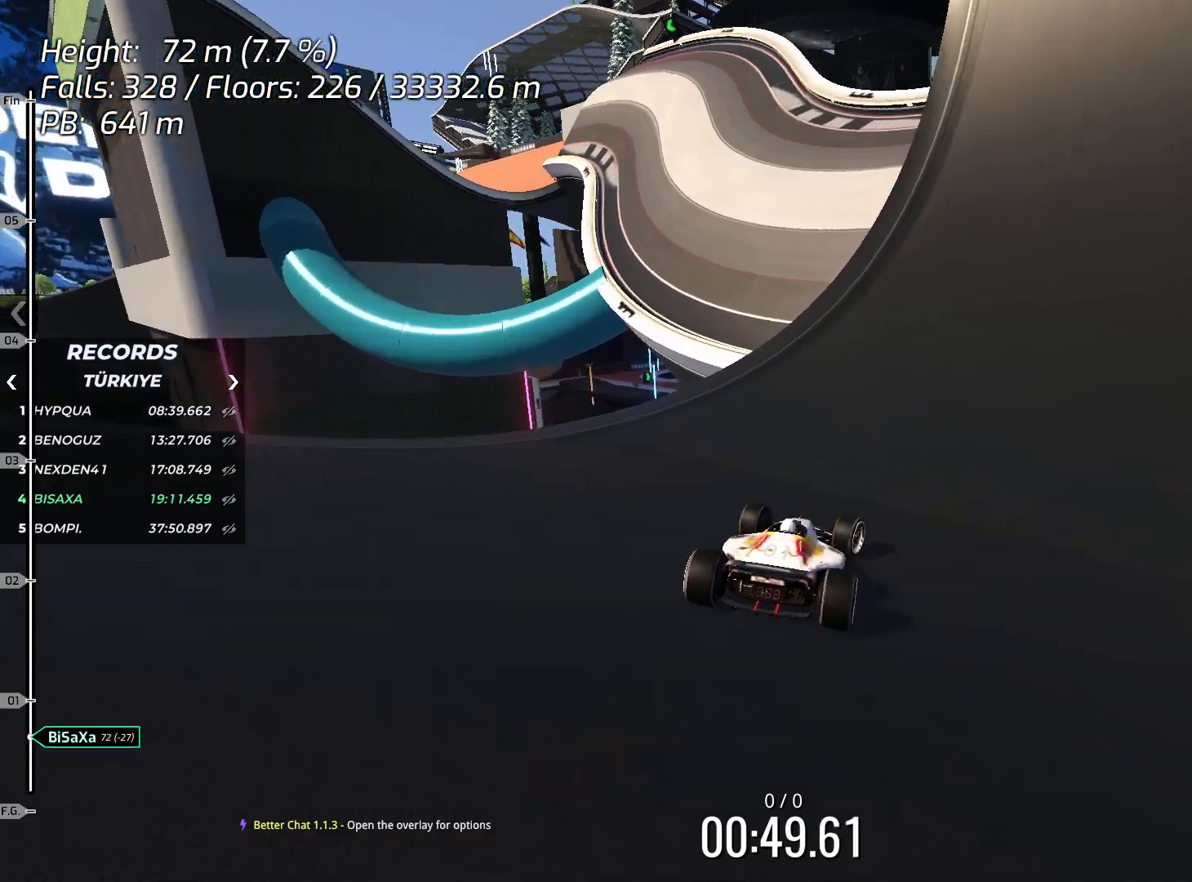
{"keys": ["left", "up"], "events": [[284, "left", "down"]]}
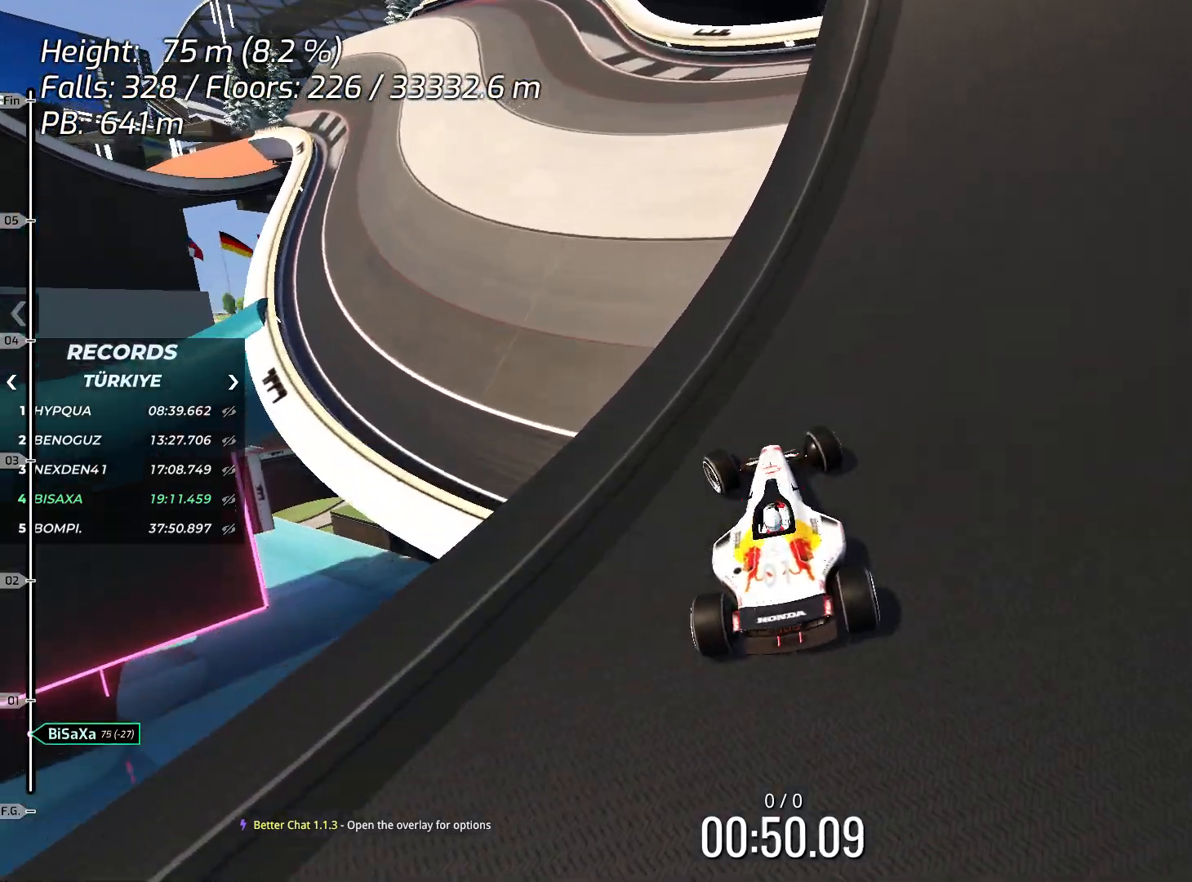
{"keys": ["up"], "events": [[183, "left", "up"]]}
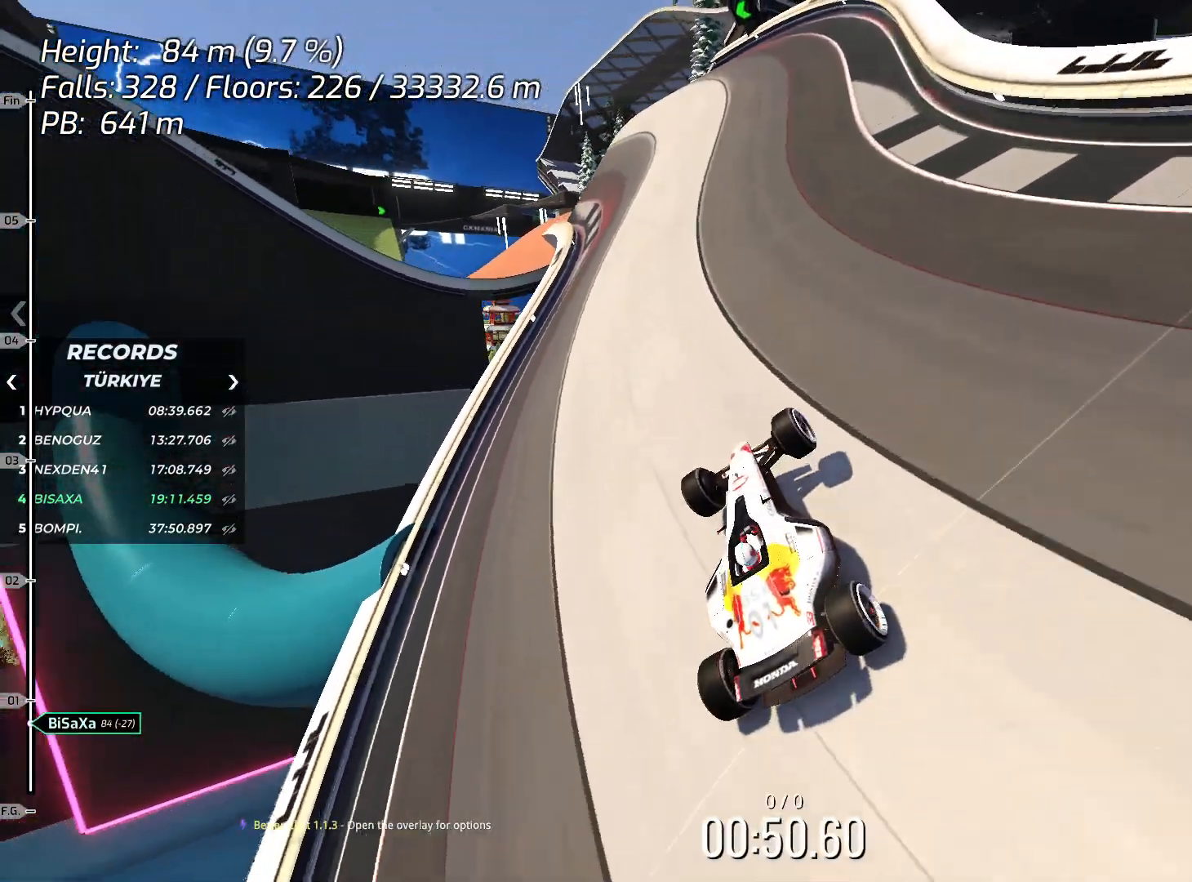
{"keys": ["up"], "events": [[267, "left", "down"], [334, "left", "up"]]}
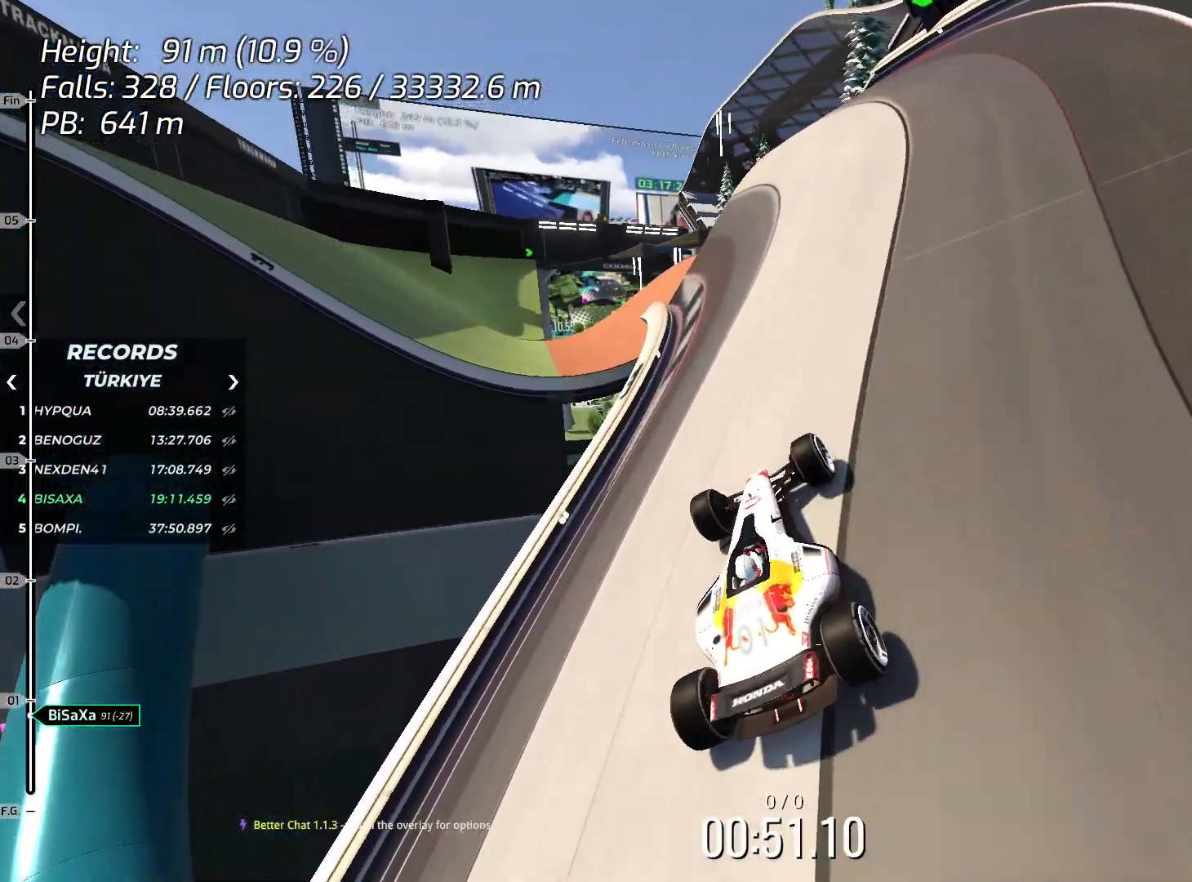
{"keys": ["left", "up"], "events": [[435, "left", "down"]]}
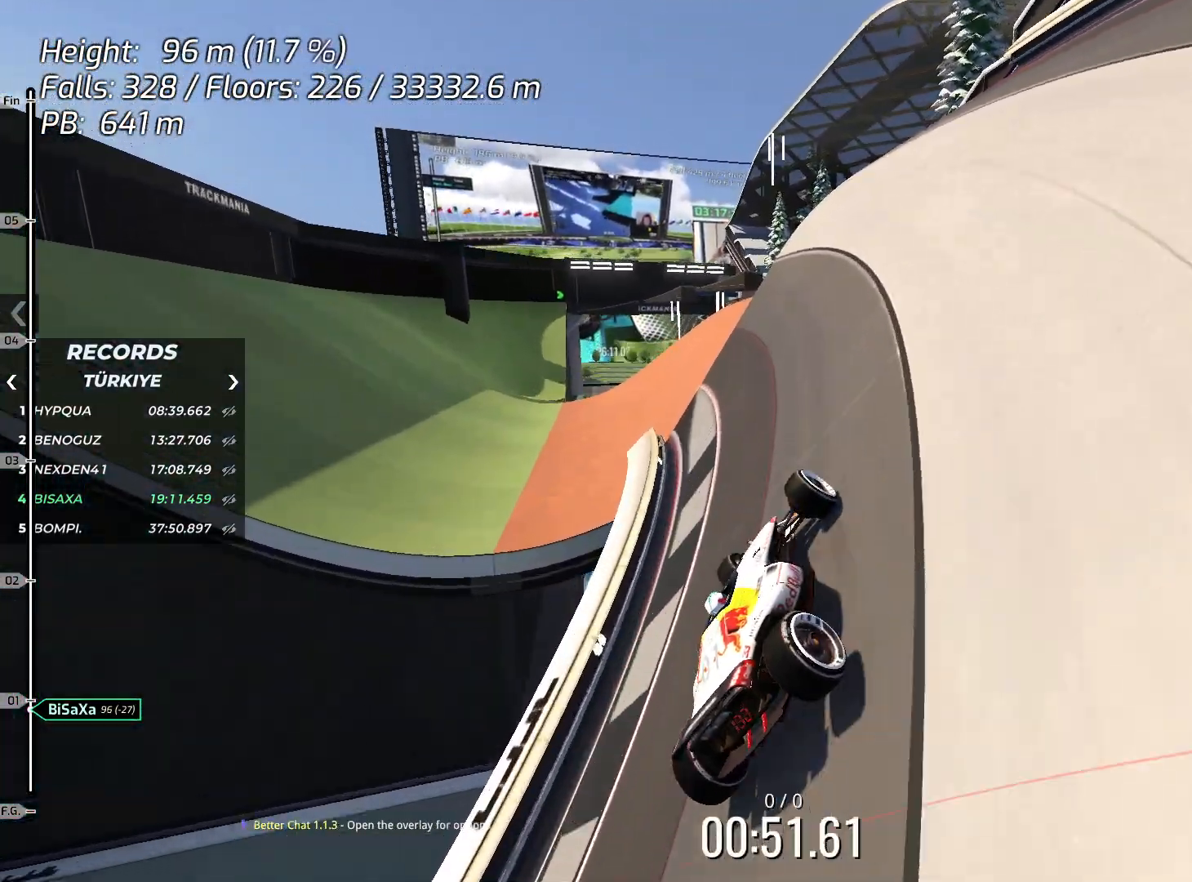
{"keys": ["left", "up"], "events": [[67, "left", "up"], [134, "left", "down"]]}
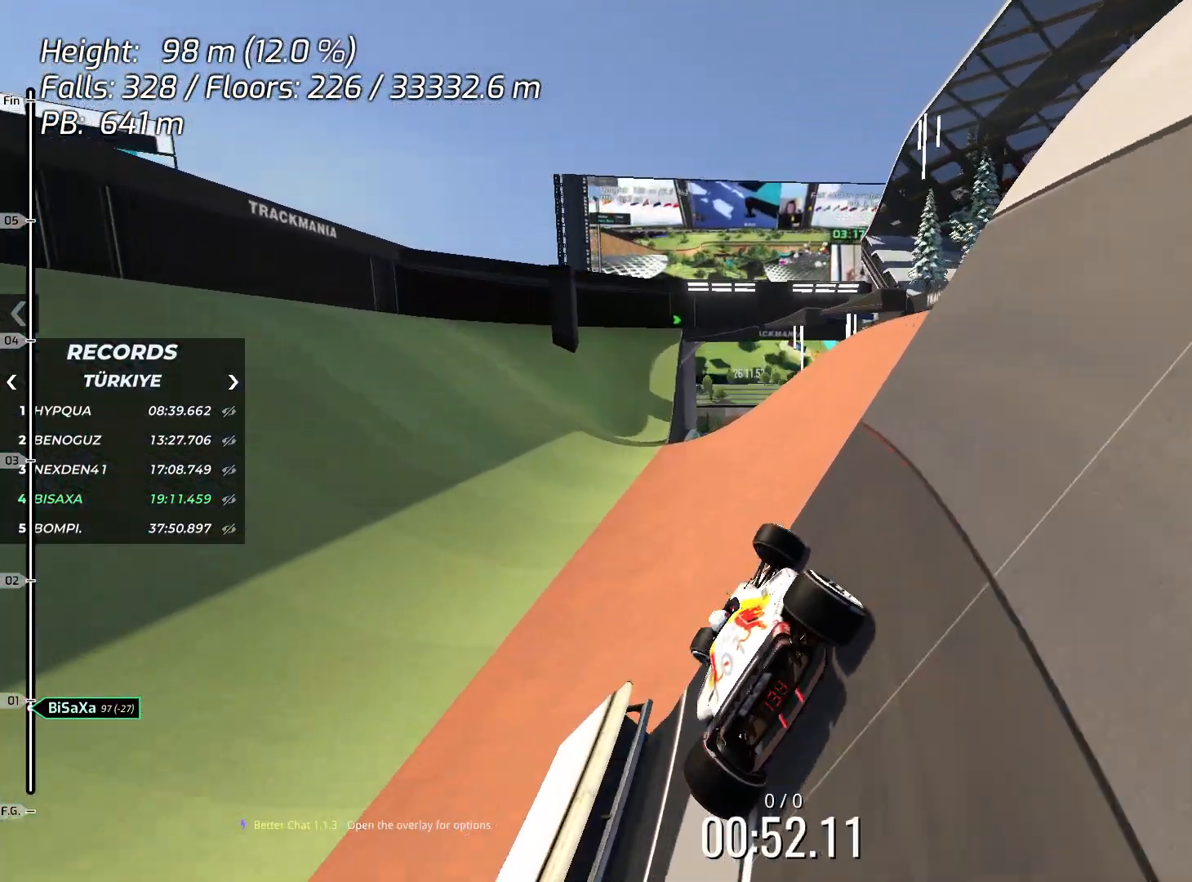
{"keys": ["up"], "events": [[33, "left", "up"]]}
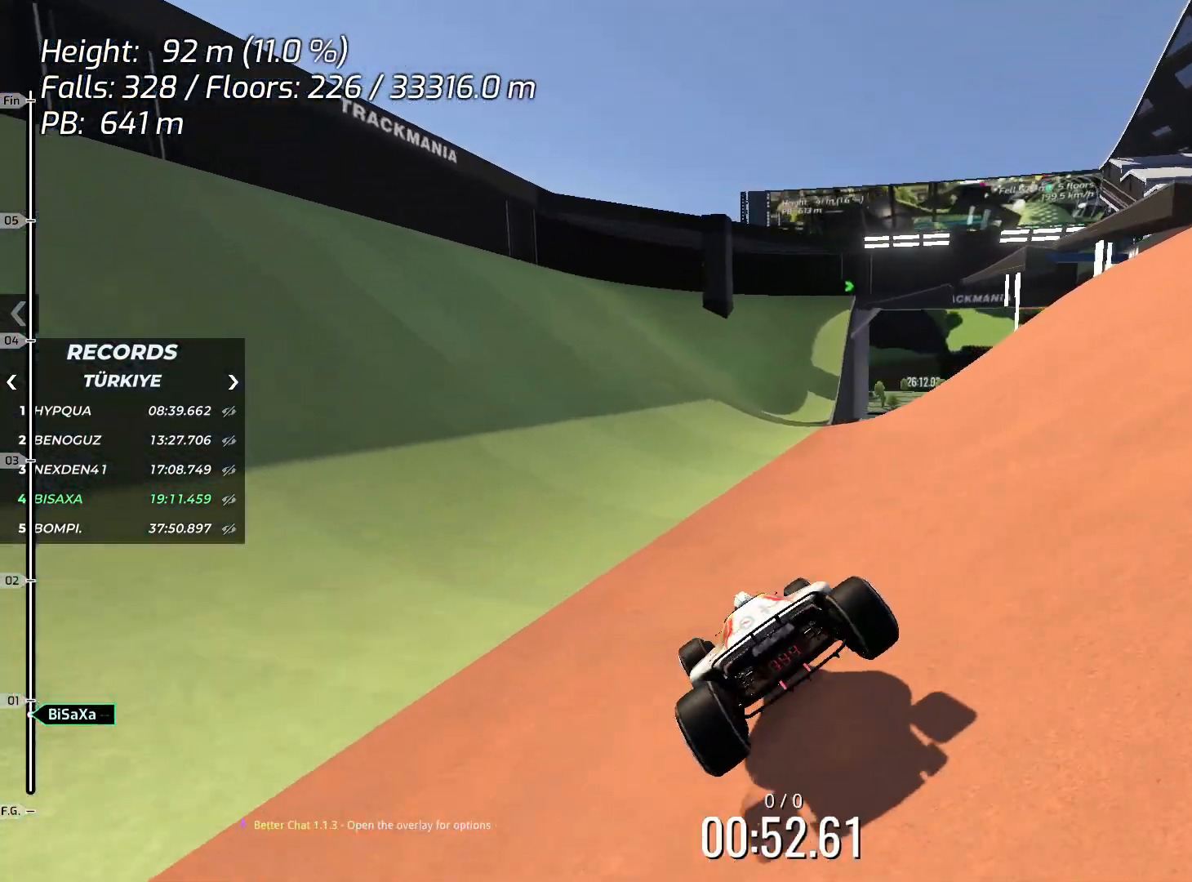
{"keys": ["up"], "events": [[84, "left", "down"], [150, "left", "up"], [267, "left", "down"], [334, "left", "up"]]}
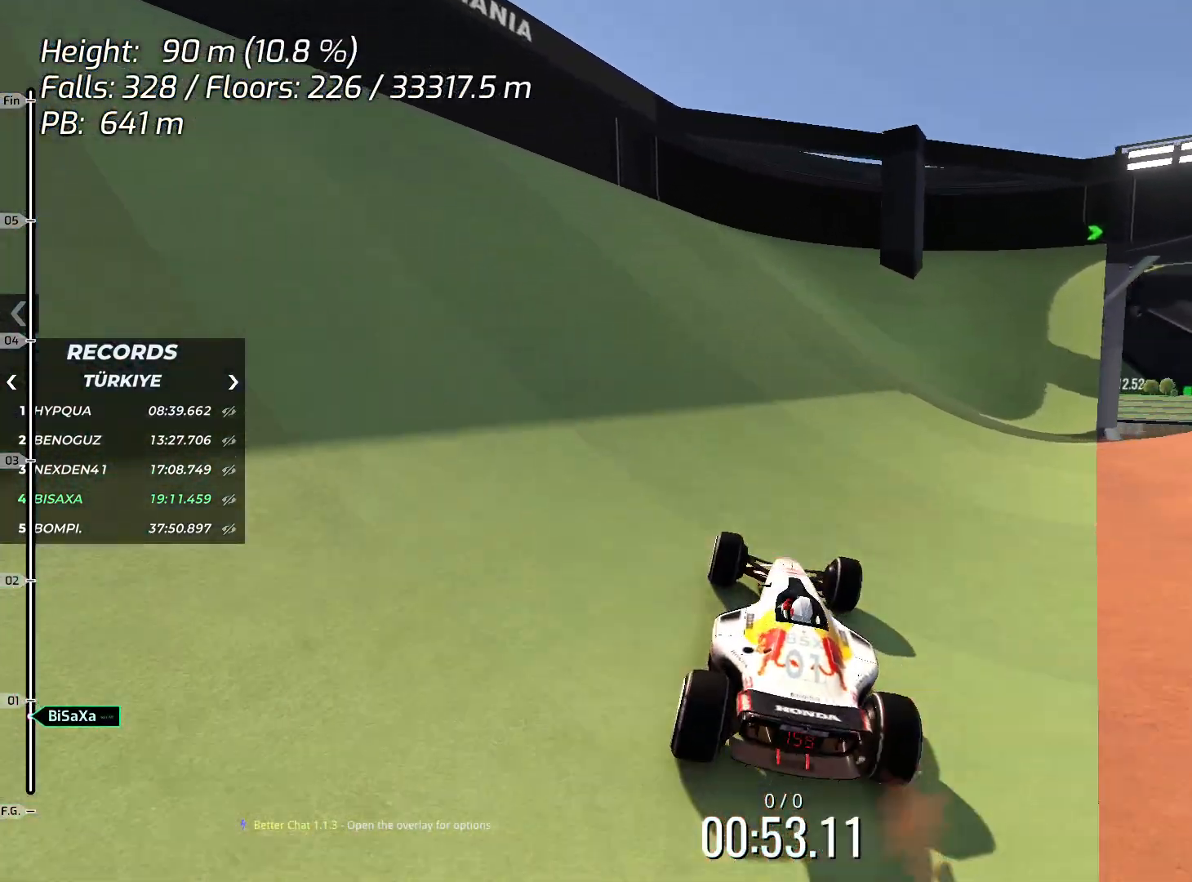
{"keys": ["up"], "events": [[134, "left", "down"], [201, "left", "up"]]}
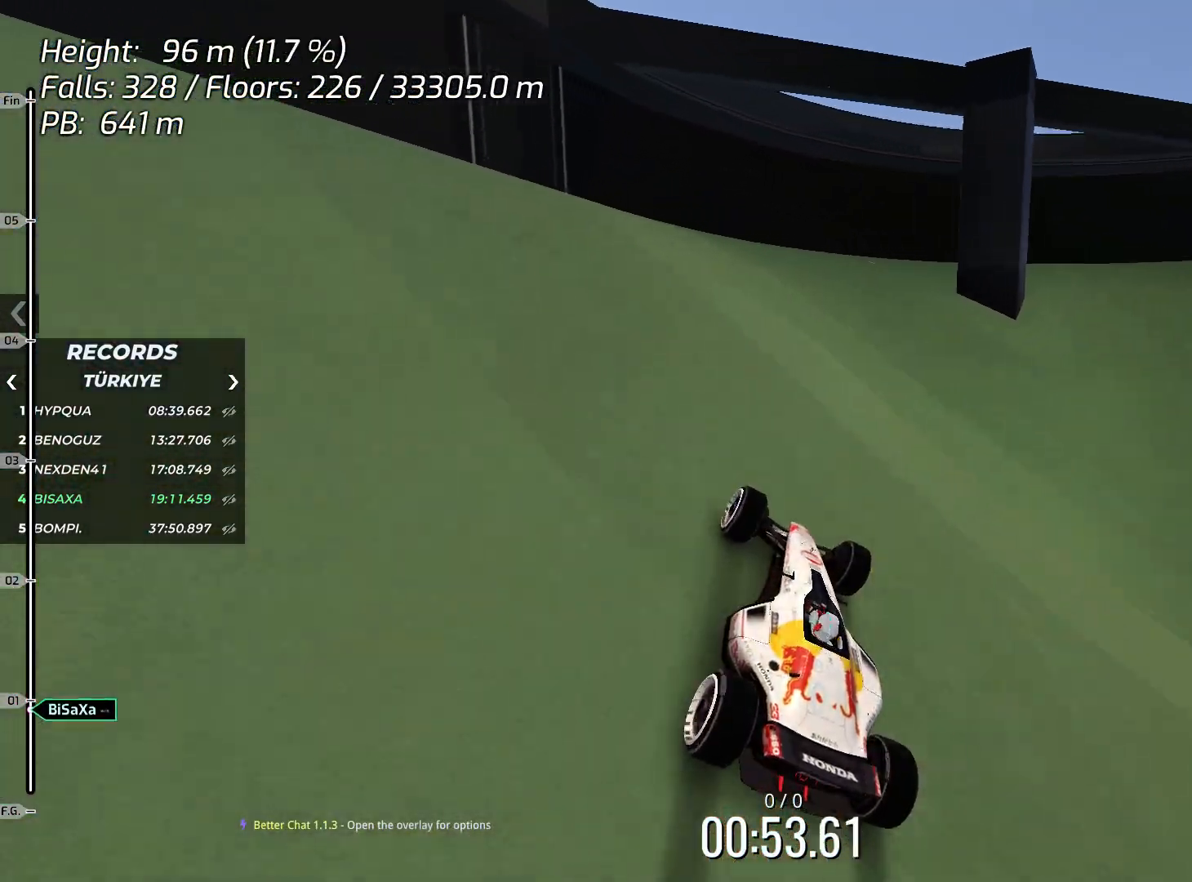
{"keys": ["down", "right"], "events": [[16, "right", "down"], [50, "up", "up"], [100, "down", "down"], [250, "right", "up"], [351, "right", "down"], [468, "right", "up"], [501, "right", "down"]]}
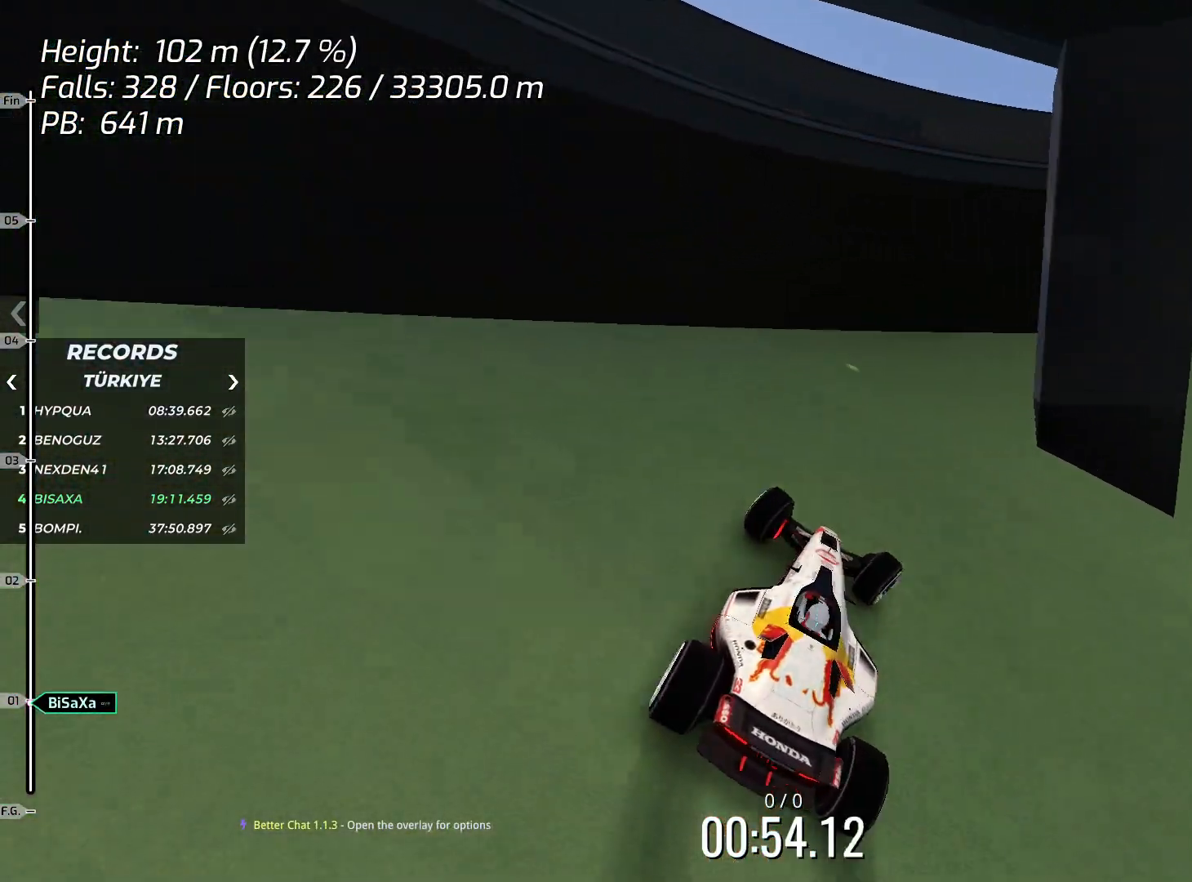
{"keys": ["right"], "events": [[50, "down", "up"], [117, "right", "up"], [167, "right", "down"], [334, "up", "down"], [434, "up", "up"]]}
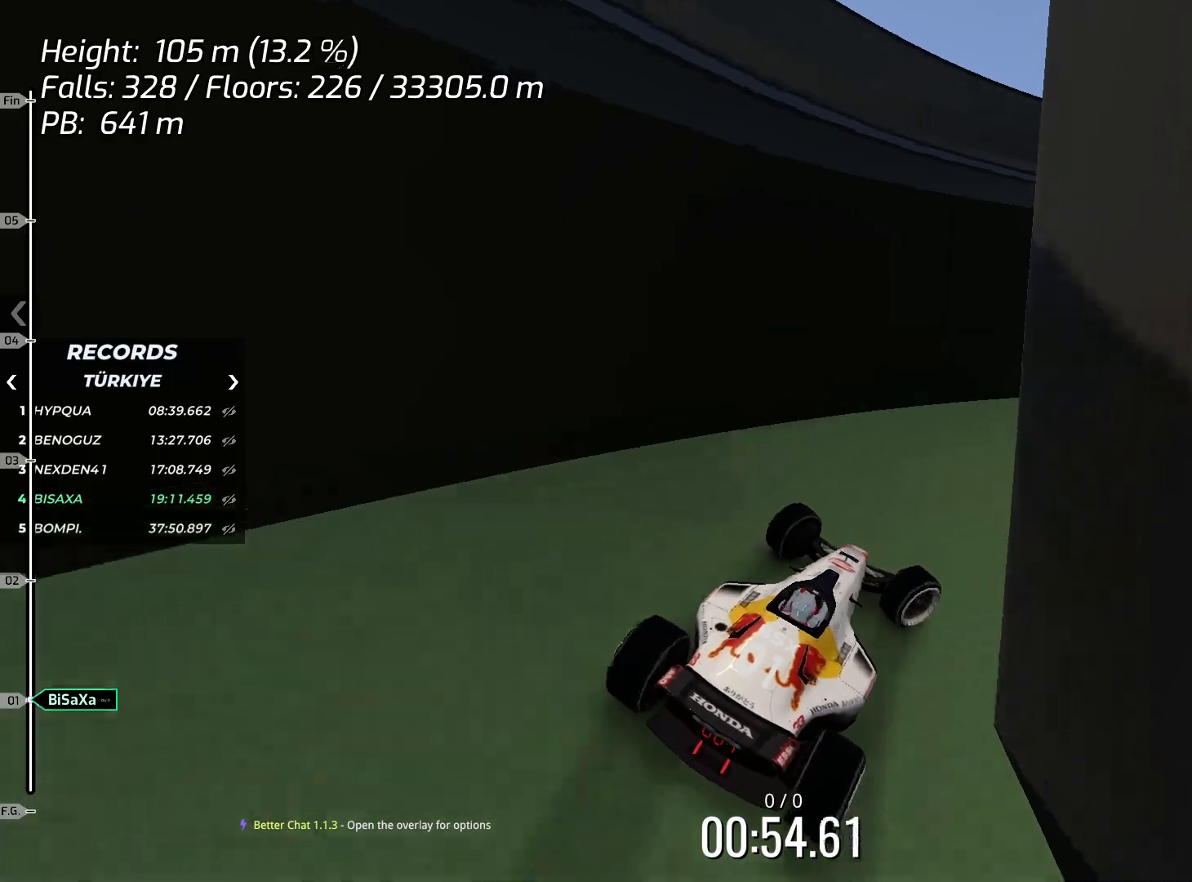
{"keys": [], "events": [[284, "right", "up"], [351, "up", "down"], [485, "up", "up"]]}
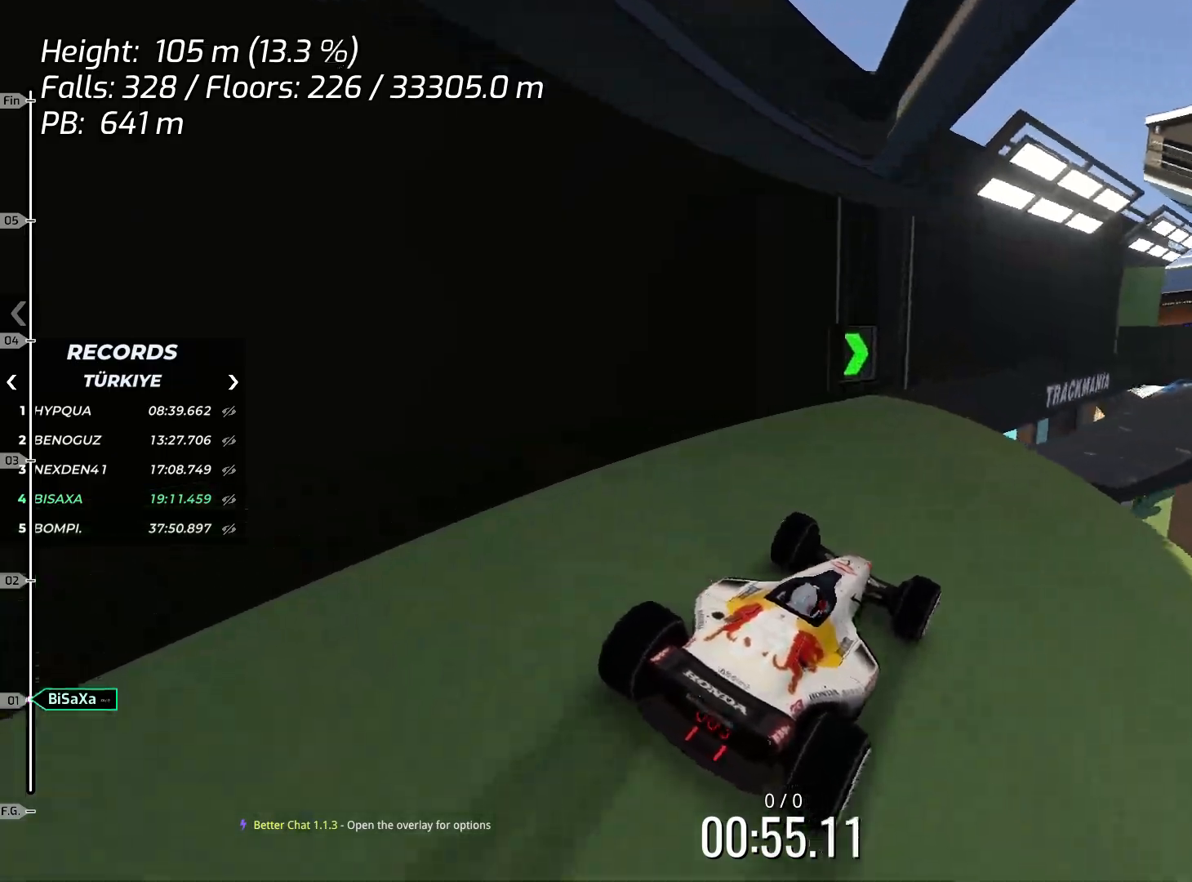
{"keys": [], "events": [[117, "right", "down"], [217, "right", "up"], [351, "up", "down"], [401, "right", "down"], [451, "right", "up"], [451, "up", "up"]]}
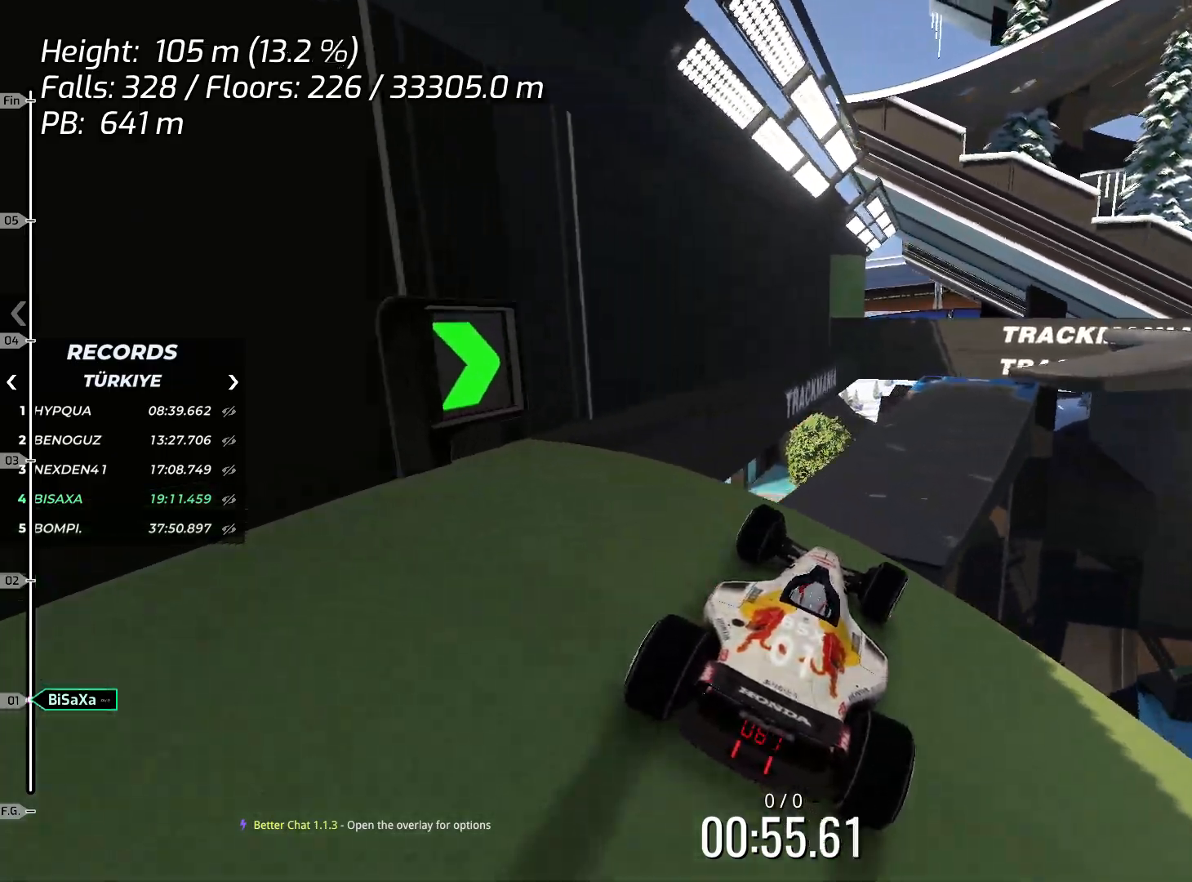
{"keys": ["right", "up"], "events": [[33, "right", "down"], [50, "right", "up"], [134, "right", "down"], [234, "right", "up"], [384, "up", "down"], [418, "right", "down"]]}
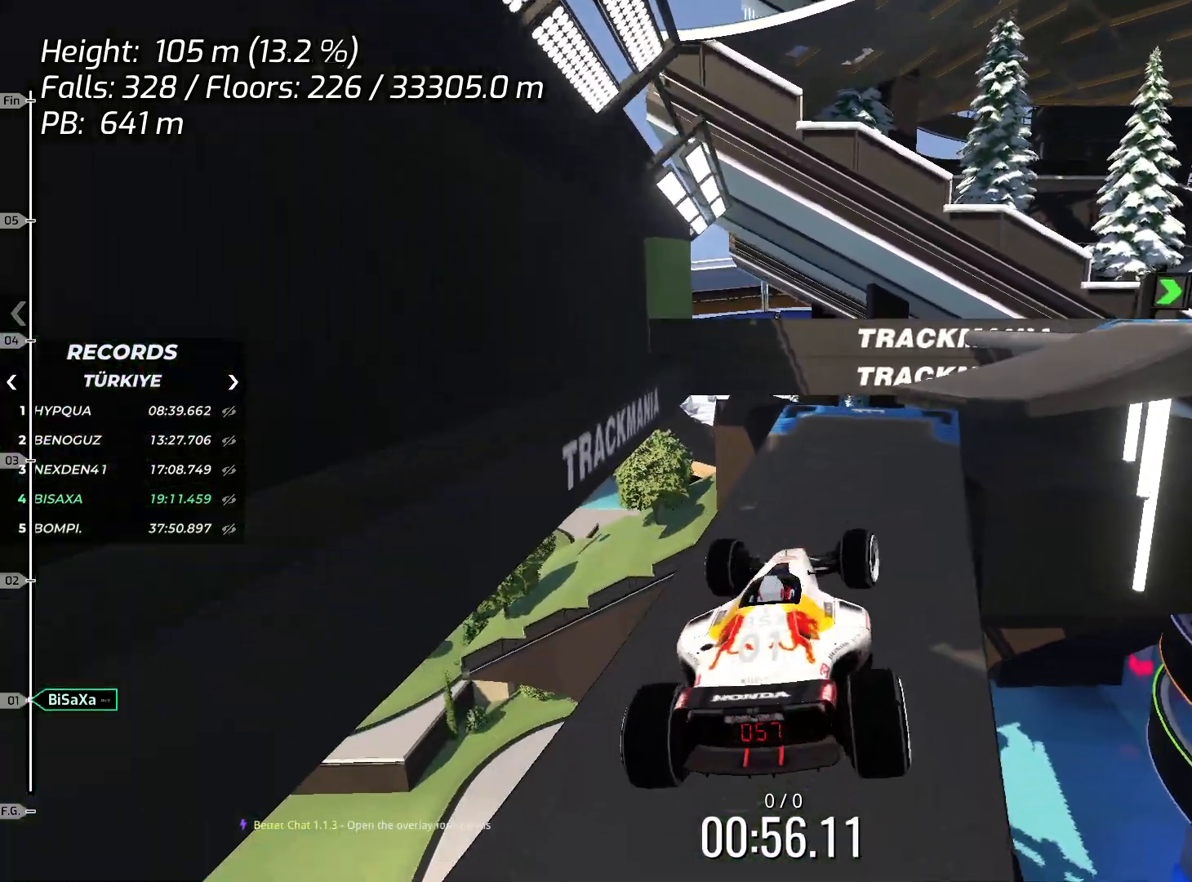
{"keys": ["right", "up"], "events": [[268, "up", "up"], [368, "up", "down"]]}
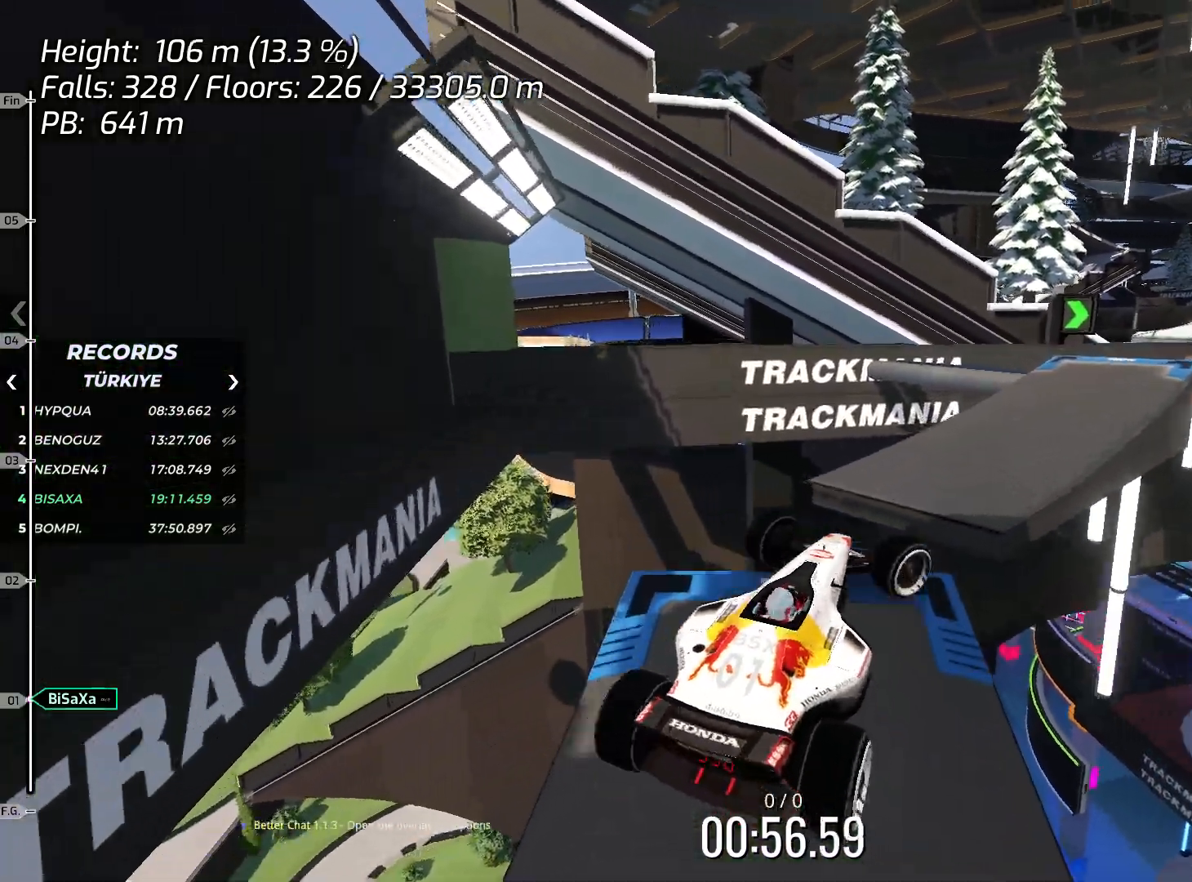
{"keys": ["up"], "events": [[150, "right", "up"]]}
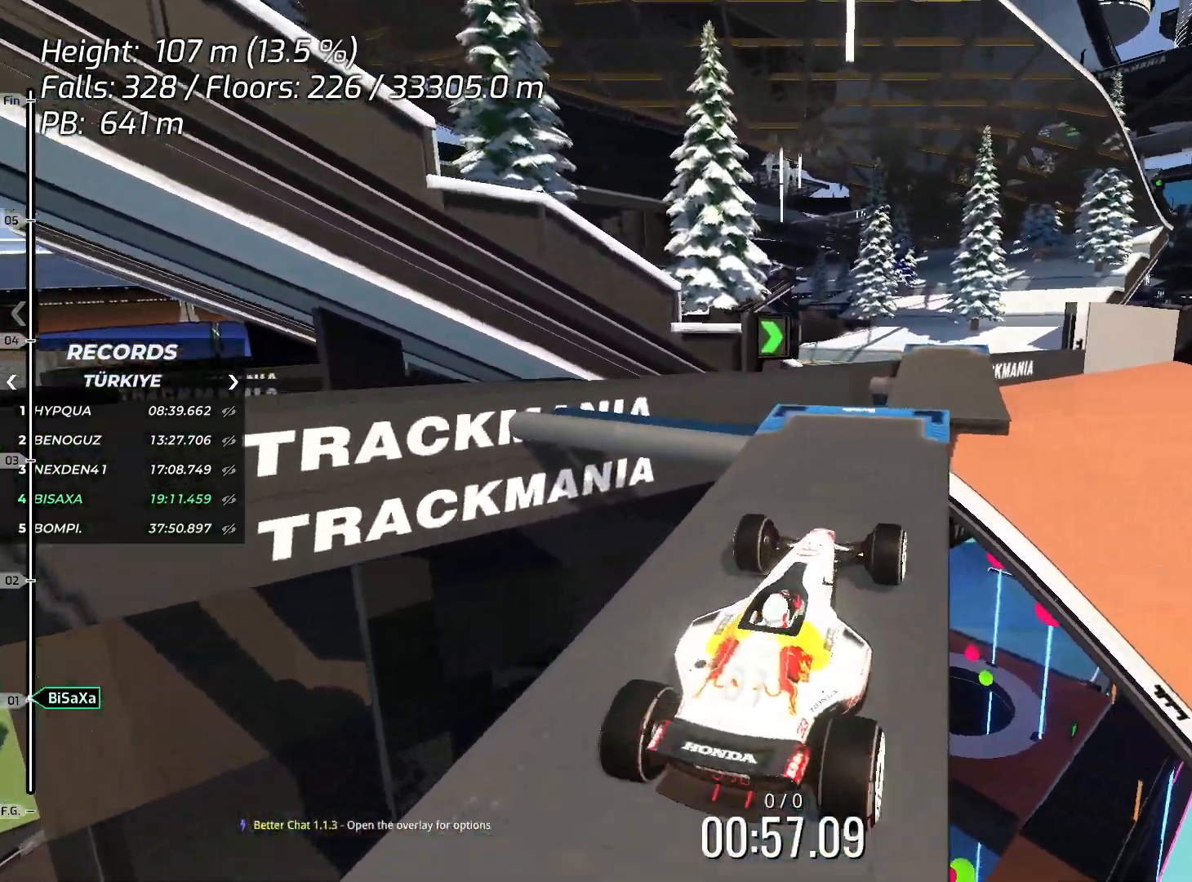
{"keys": ["left", "up"], "events": [[117, "right", "down"], [184, "right", "up"], [485, "left", "down"]]}
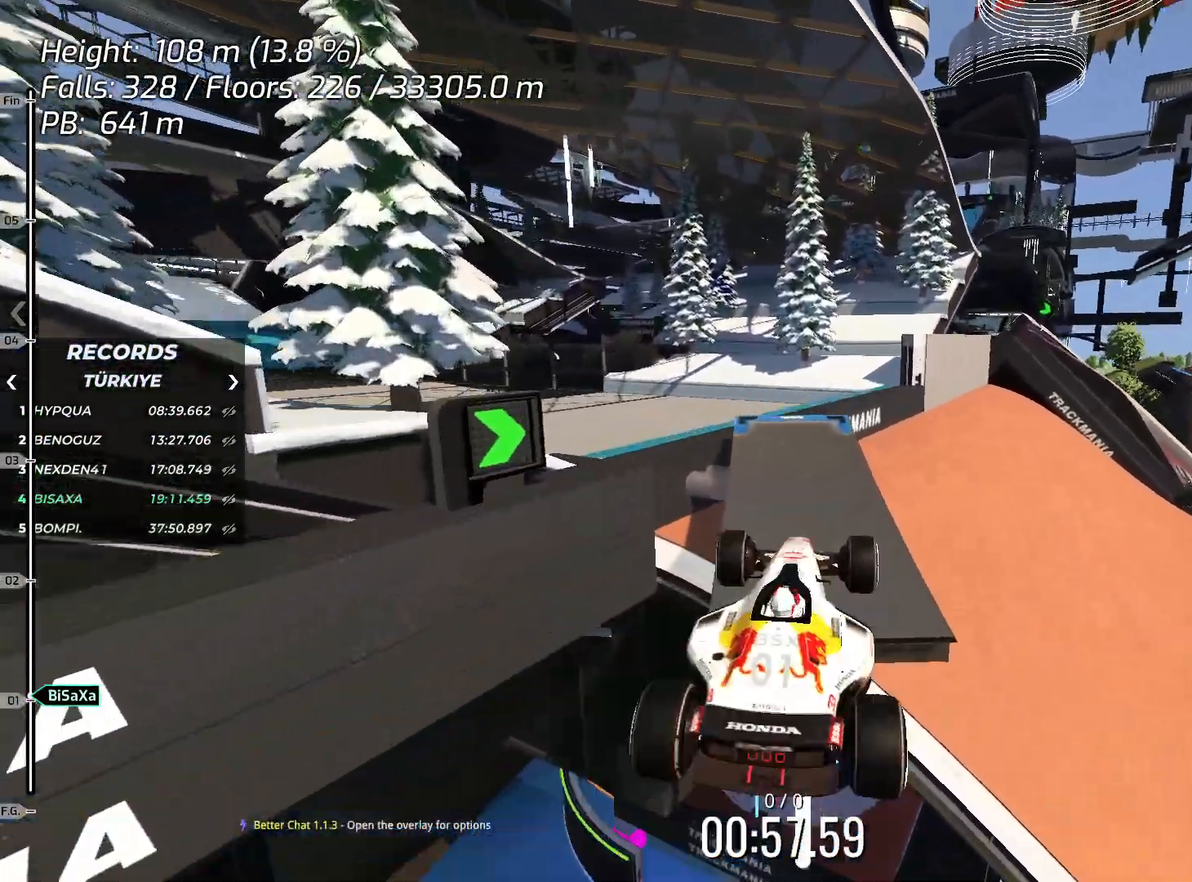
{"keys": ["left"], "events": [[51, "up", "up"]]}
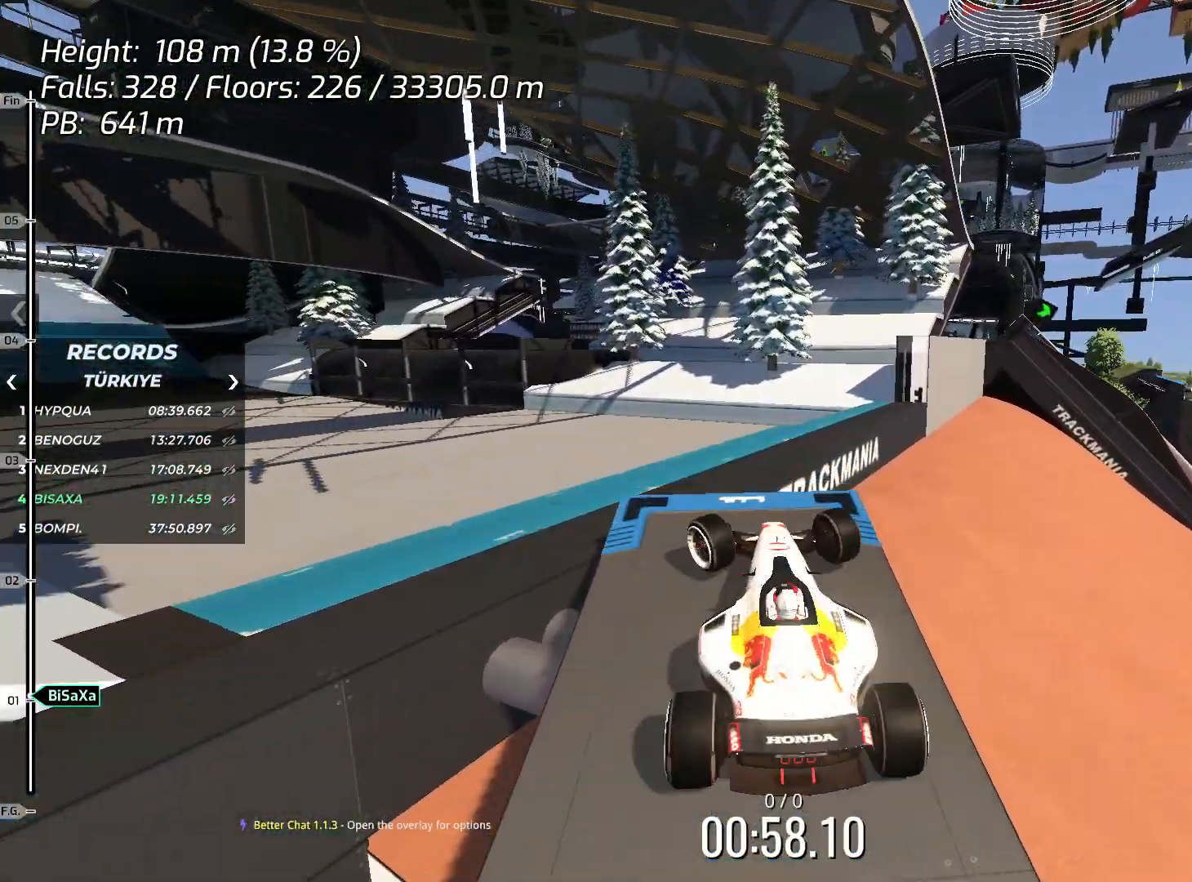
{"keys": ["up"], "events": [[351, "left", "up"], [351, "up", "down"]]}
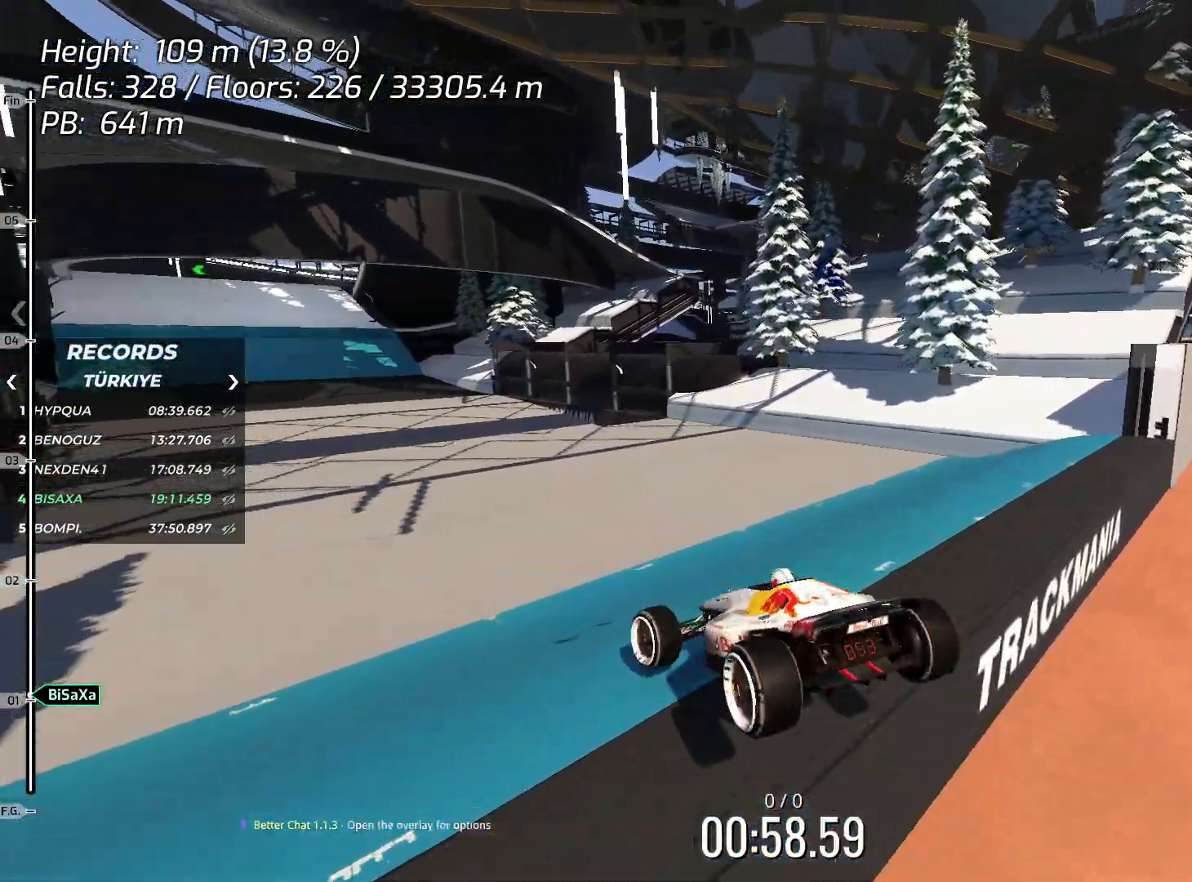
{"keys": ["up"], "events": []}